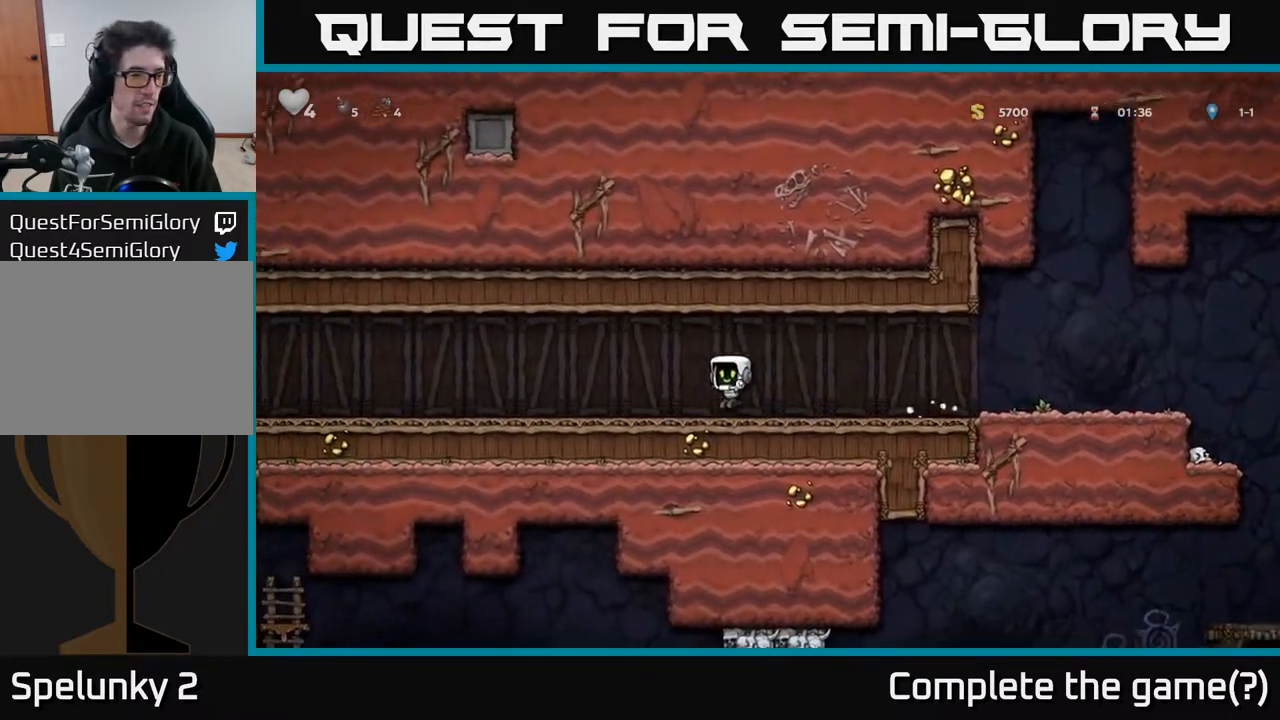
Gameplay with a controller (Xbox layout); each line is a JSON object with the inputs held at the frame after it. "events" lists button and stick changes between this image and that frame as [ms after this image, input, new state], when the widget could be followed in between.
{"buttons": ["DPAD_LEFT"], "left_stick": "center", "right_stick": "center", "events": [[83, "A", "down"], [167, "A", "up"]]}
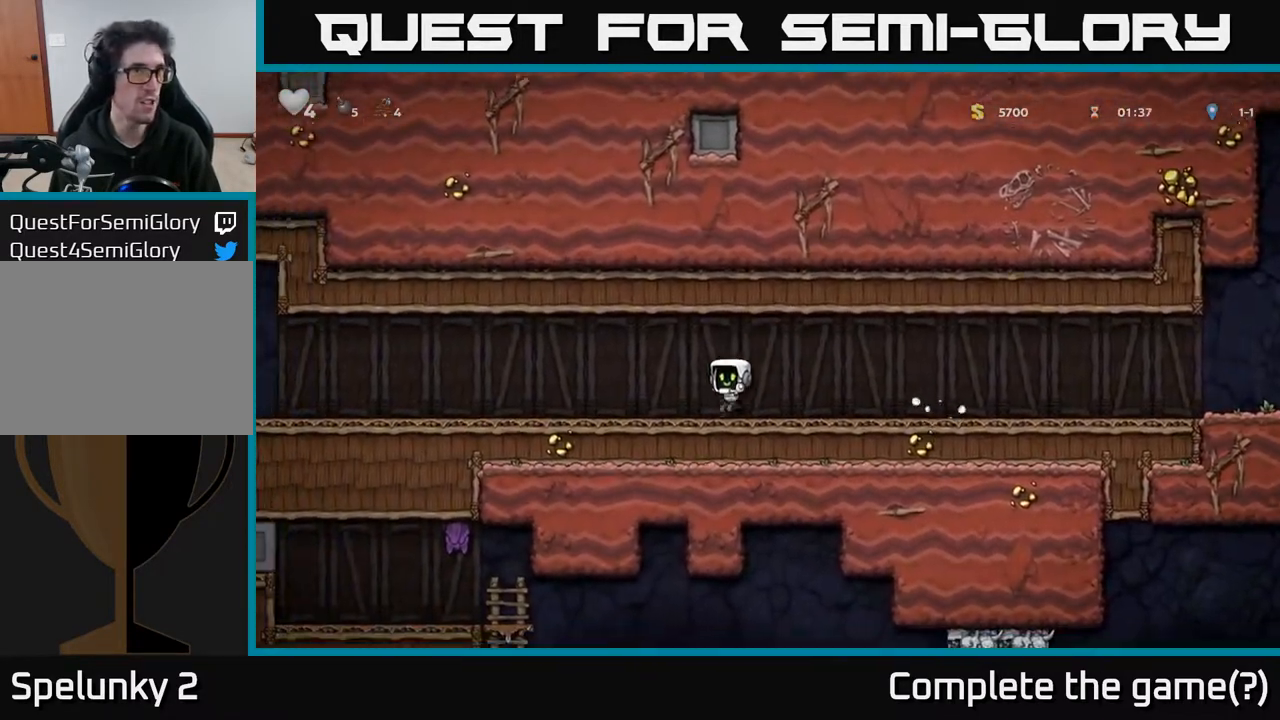
{"buttons": ["DPAD_LEFT"], "left_stick": "center", "right_stick": "center", "events": [[33, "A", "down"], [133, "A", "up"]]}
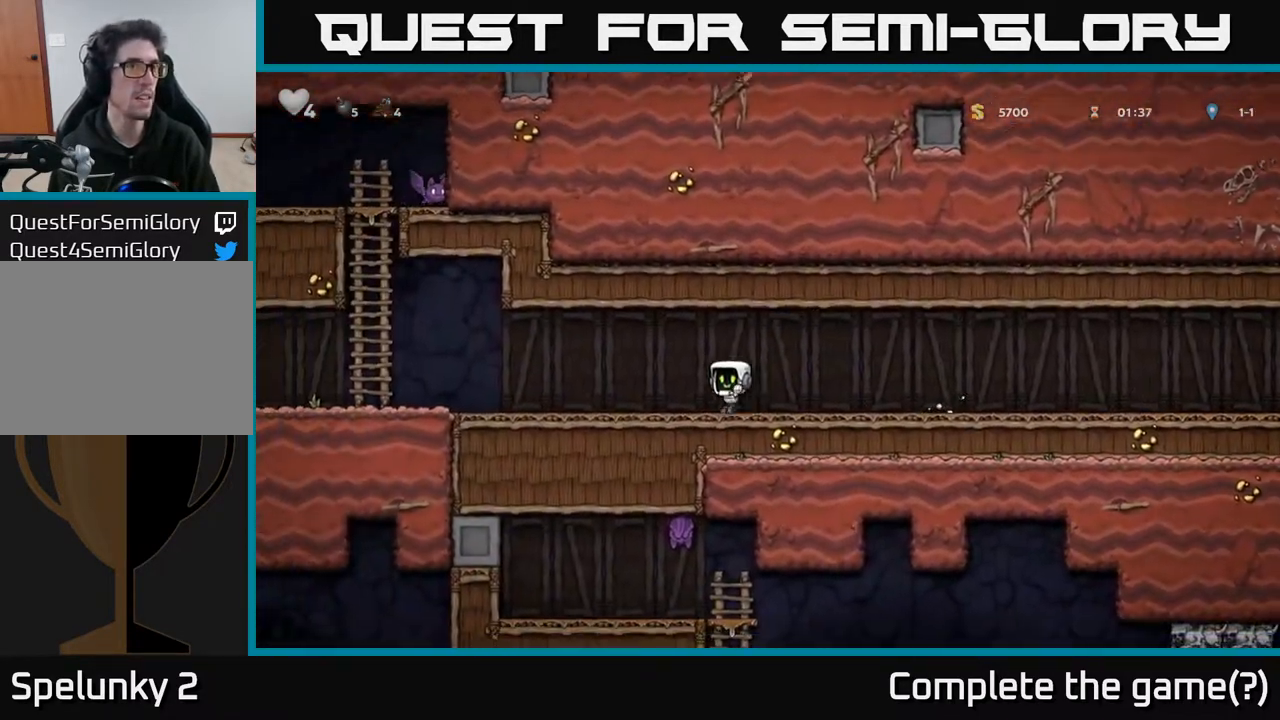
{"buttons": ["DPAD_LEFT"], "left_stick": "center", "right_stick": "center", "events": [[33, "A", "down"], [100, "A", "up"]]}
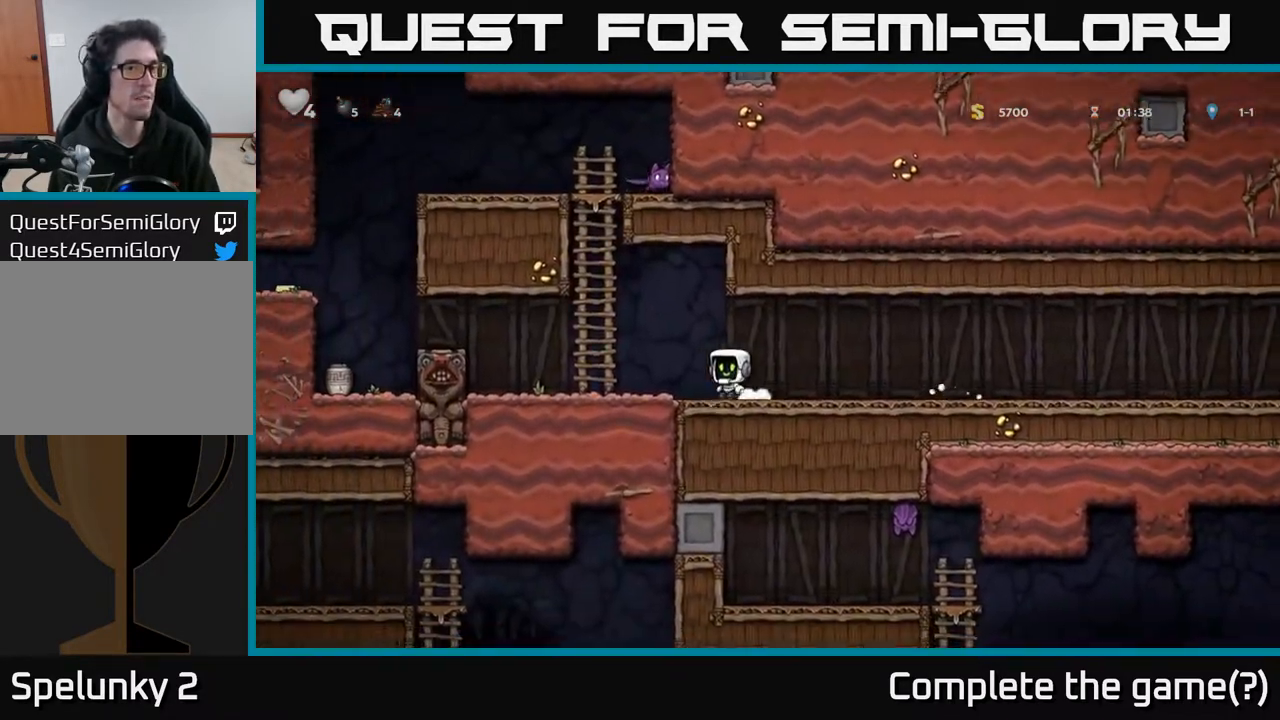
{"buttons": [], "left_stick": "center", "right_stick": "center", "events": [[33, "DPAD_LEFT", "up"]]}
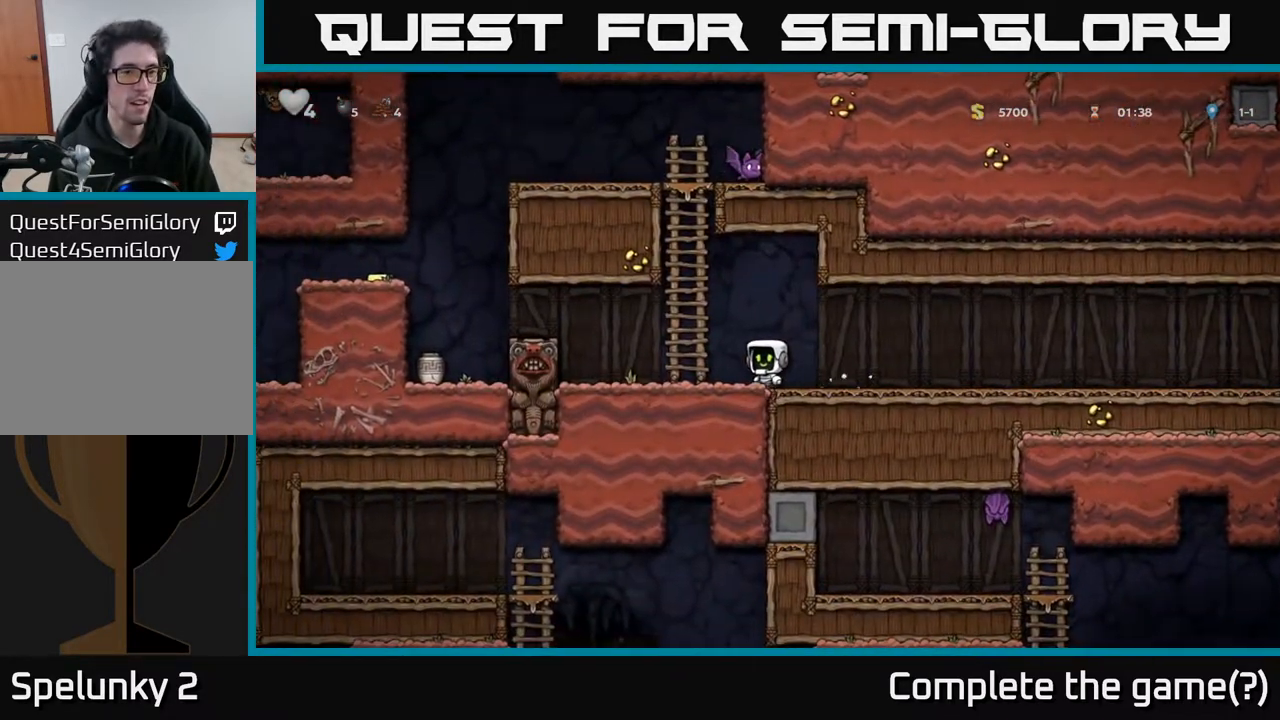
{"buttons": ["DPAD_LEFT"], "left_stick": "center", "right_stick": "center", "events": [[33, "DPAD_LEFT", "down"], [283, "A", "down"], [467, "A", "up"]]}
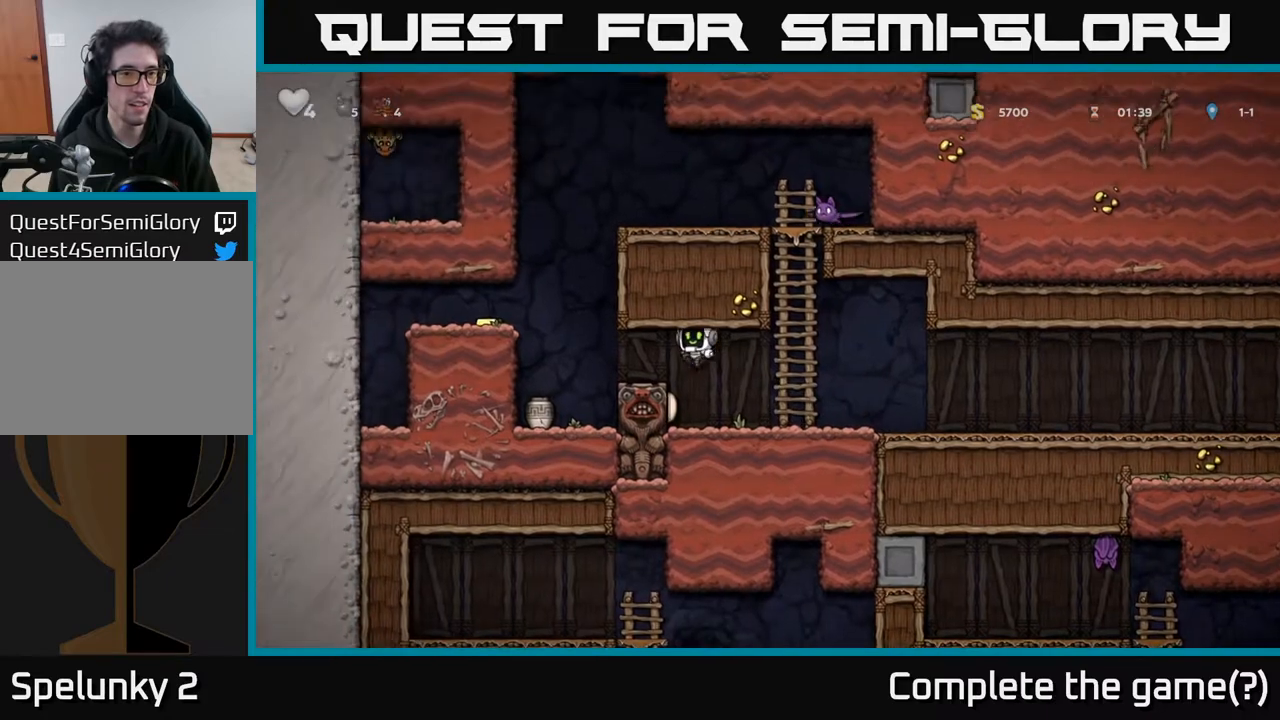
{"buttons": ["DPAD_LEFT"], "left_stick": "center", "right_stick": "center", "events": [[17, "DPAD_LEFT", "up"], [150, "DPAD_LEFT", "down"], [283, "A", "down"], [467, "A", "up"]]}
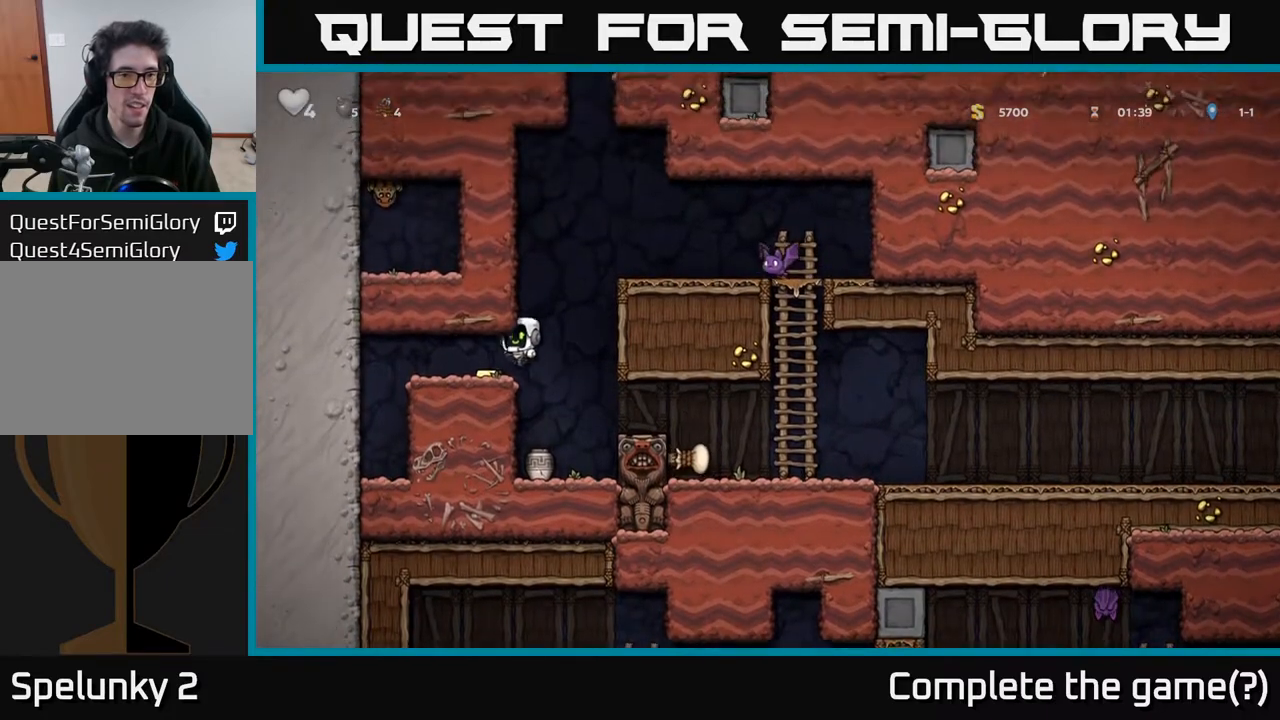
{"buttons": ["A", "DPAD_RIGHT"], "left_stick": "center", "right_stick": "center", "events": [[100, "DPAD_LEFT", "up"], [233, "DPAD_RIGHT", "down"], [500, "A", "down"]]}
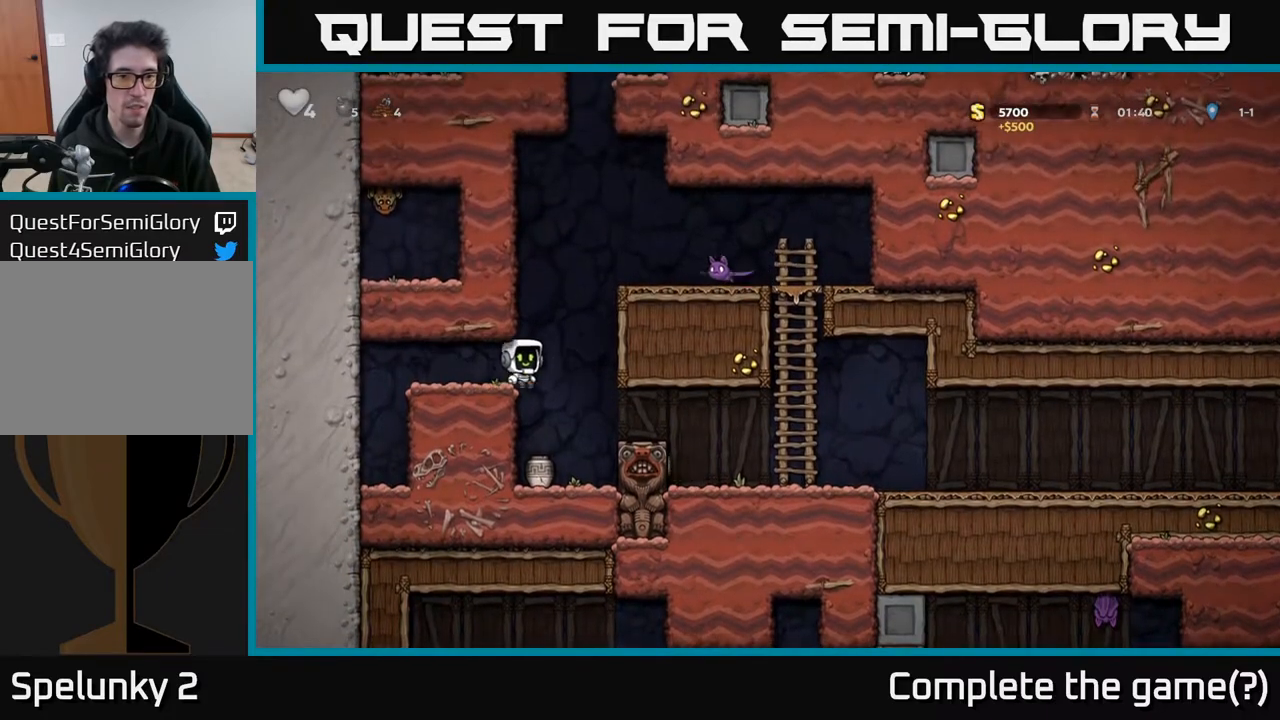
{"buttons": ["A"], "left_stick": "center", "right_stick": "center", "events": [[200, "A", "up"], [350, "DPAD_RIGHT", "up"], [450, "A", "down"]]}
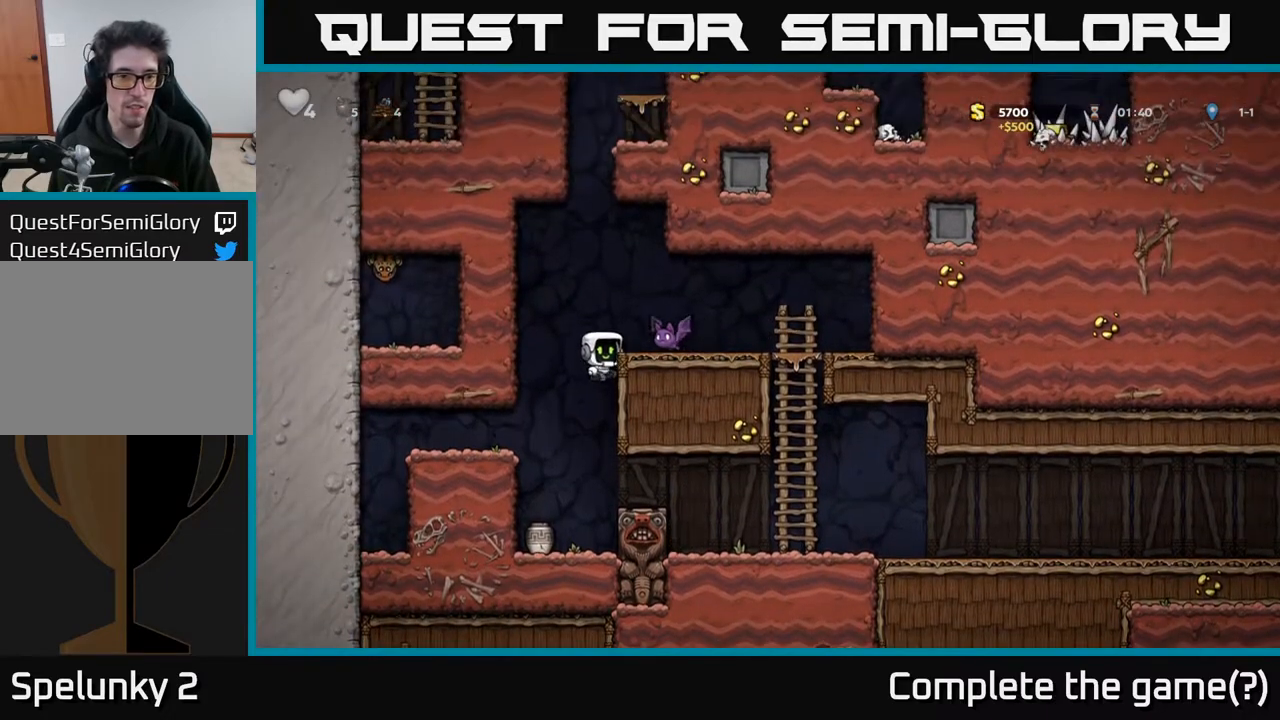
{"buttons": ["A"], "left_stick": "center", "right_stick": "center", "events": []}
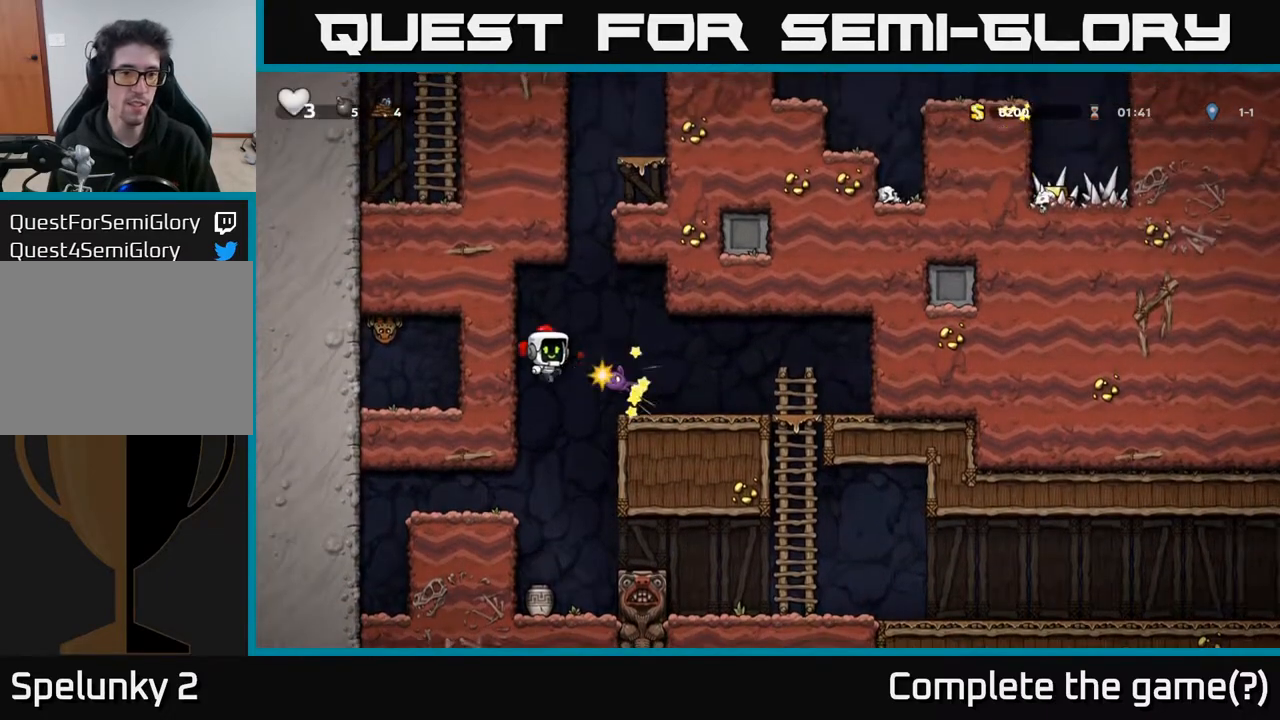
{"buttons": ["DPAD_LEFT"], "left_stick": "center", "right_stick": "center", "events": [[167, "DPAD_RIGHT", "down"], [233, "A", "up"], [233, "DPAD_RIGHT", "up"], [367, "DPAD_LEFT", "down"]]}
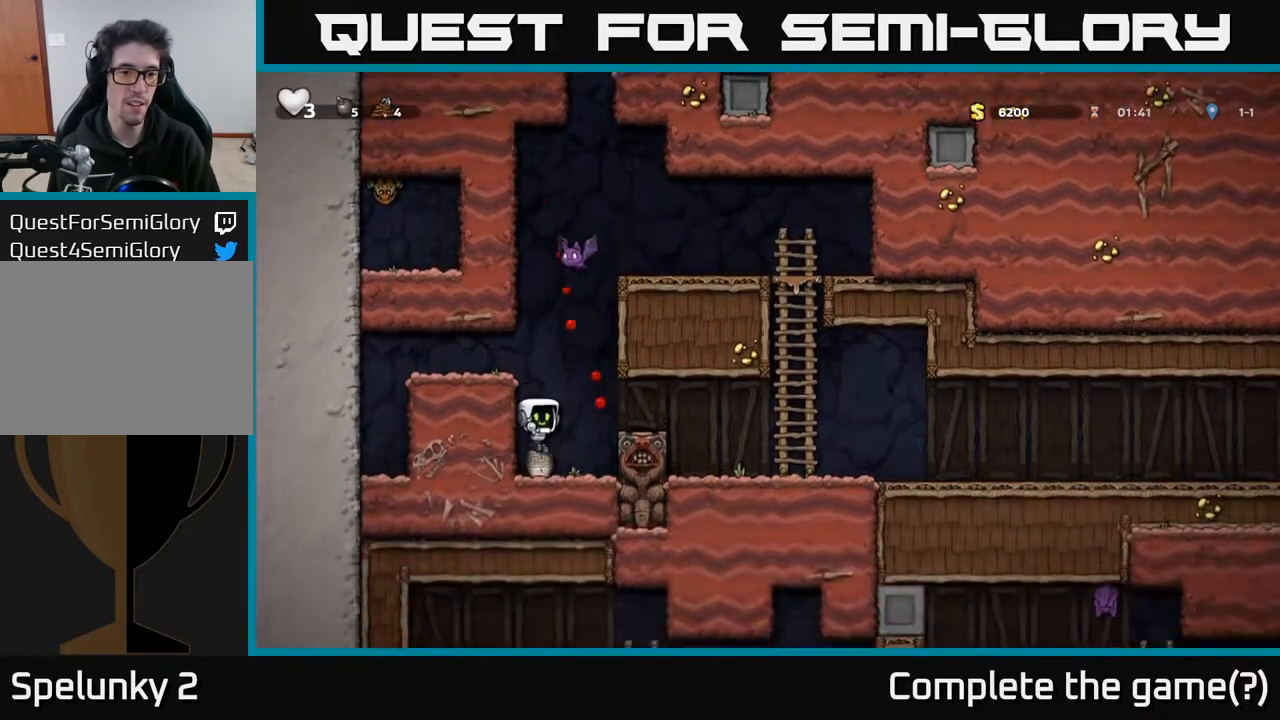
{"buttons": ["DPAD_RIGHT"], "left_stick": "center", "right_stick": "center", "events": [[33, "DPAD_LEFT", "up"], [167, "DPAD_RIGHT", "down"], [217, "A", "down"], [383, "A", "up"]]}
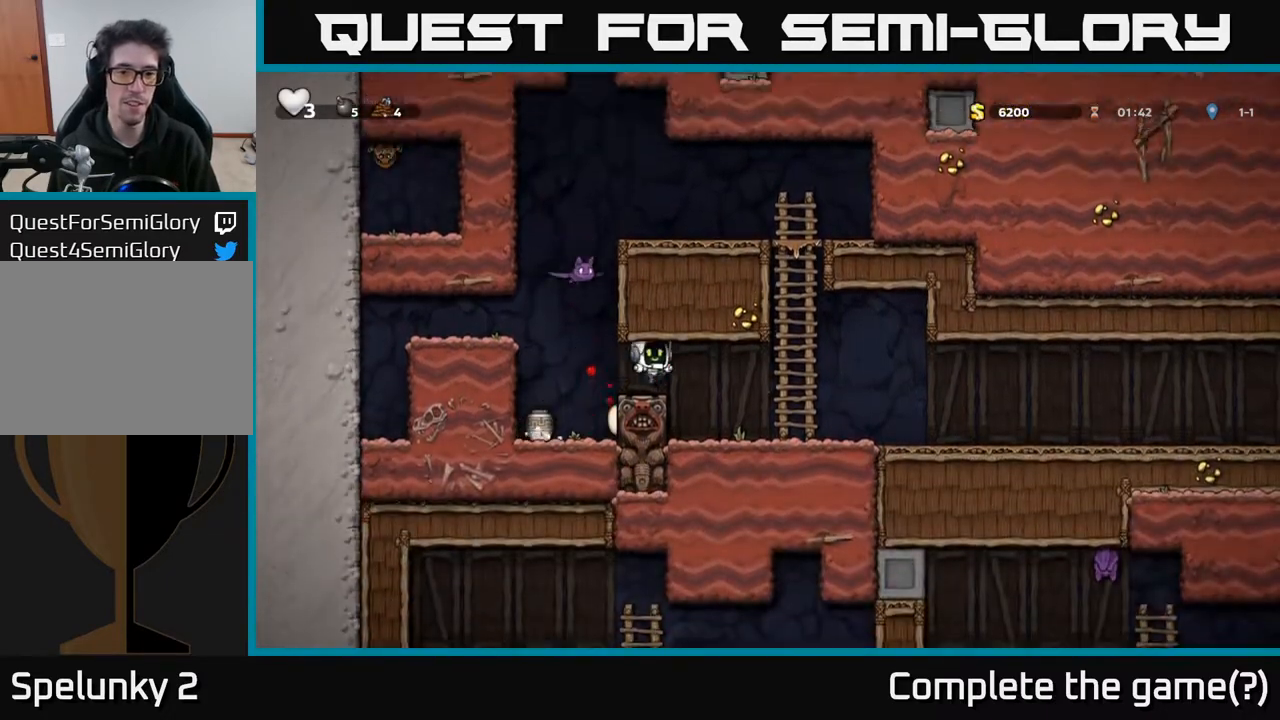
{"buttons": ["DPAD_UP"], "left_stick": "center", "right_stick": "center", "events": [[217, "DPAD_RIGHT", "up"], [217, "DPAD_UP", "down"], [300, "A", "down"], [450, "A", "up"]]}
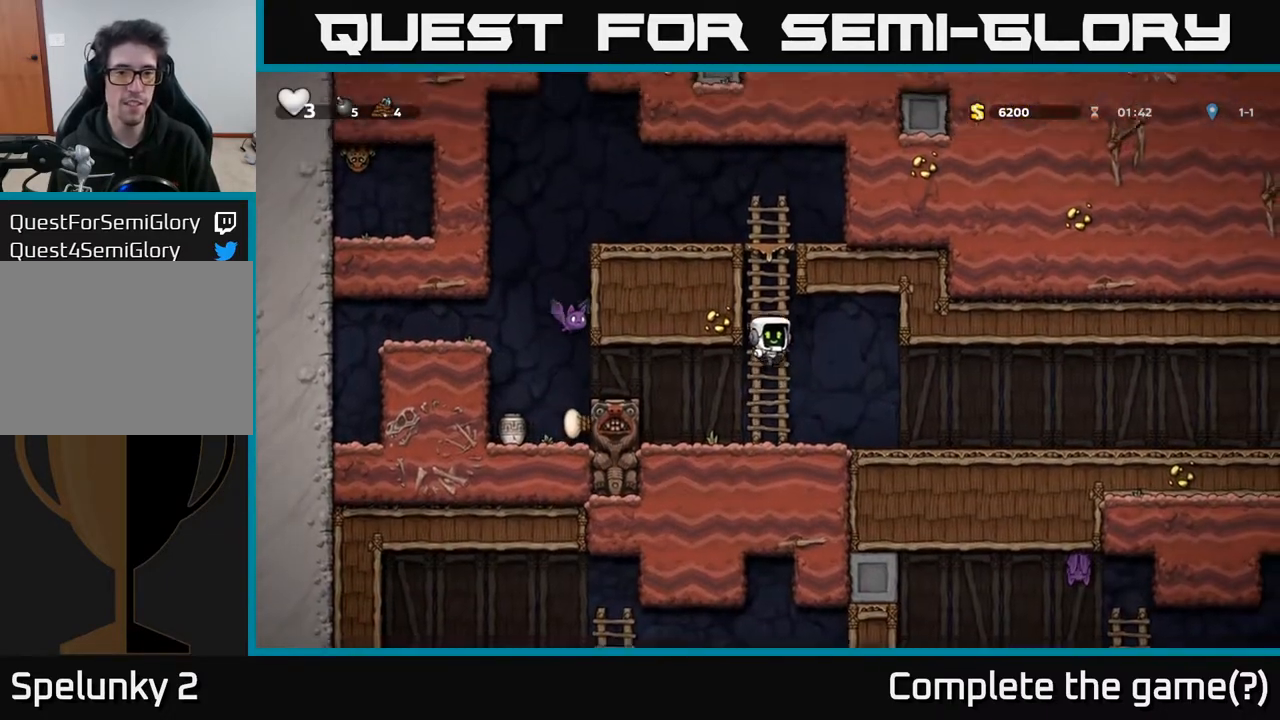
{"buttons": ["A", "DPAD_UP"], "left_stick": "center", "right_stick": "center", "events": [[183, "A", "down"], [350, "A", "up"], [500, "A", "down"]]}
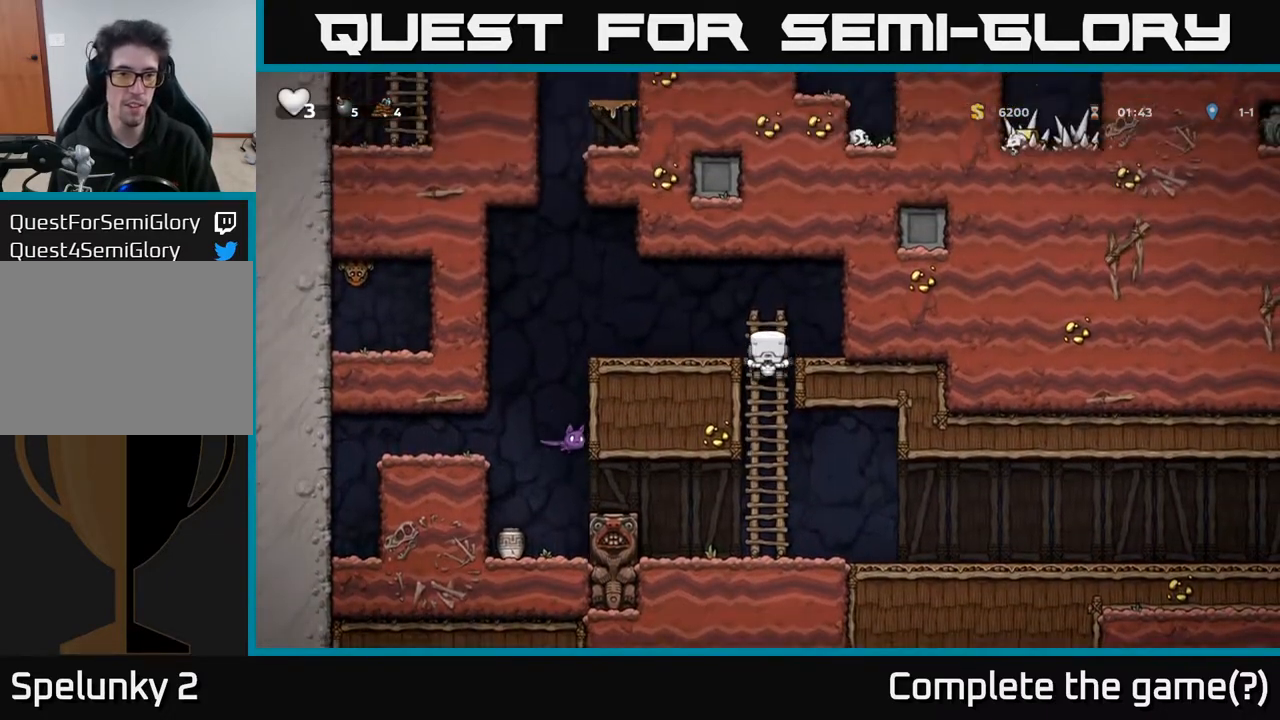
{"buttons": ["DPAD_LEFT"], "left_stick": "center", "right_stick": "center", "events": [[67, "DPAD_LEFT", "down"], [117, "DPAD_UP", "up"], [133, "A", "up"], [233, "DPAD_LEFT", "up"], [467, "DPAD_LEFT", "down"]]}
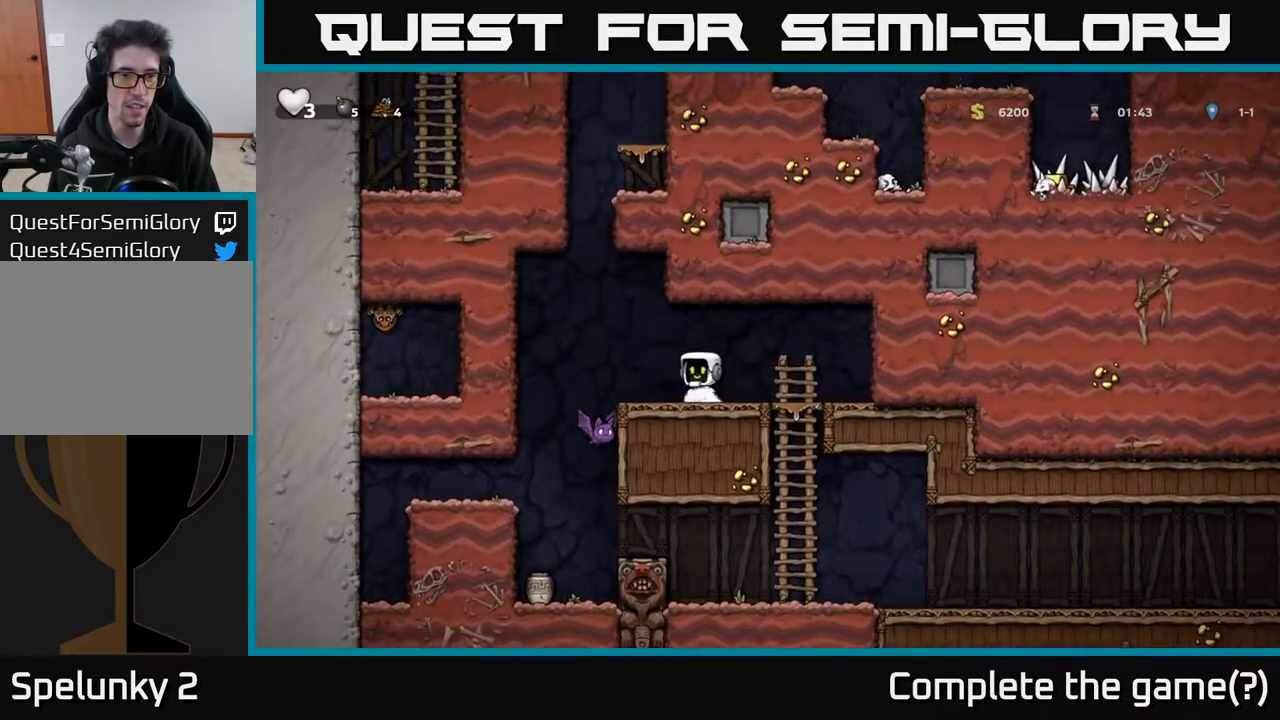
{"buttons": ["A"], "left_stick": "center", "right_stick": "center", "events": [[83, "DPAD_LEFT", "up"], [283, "A", "down"], [333, "DPAD_LEFT", "down"], [417, "DPAD_LEFT", "up"]]}
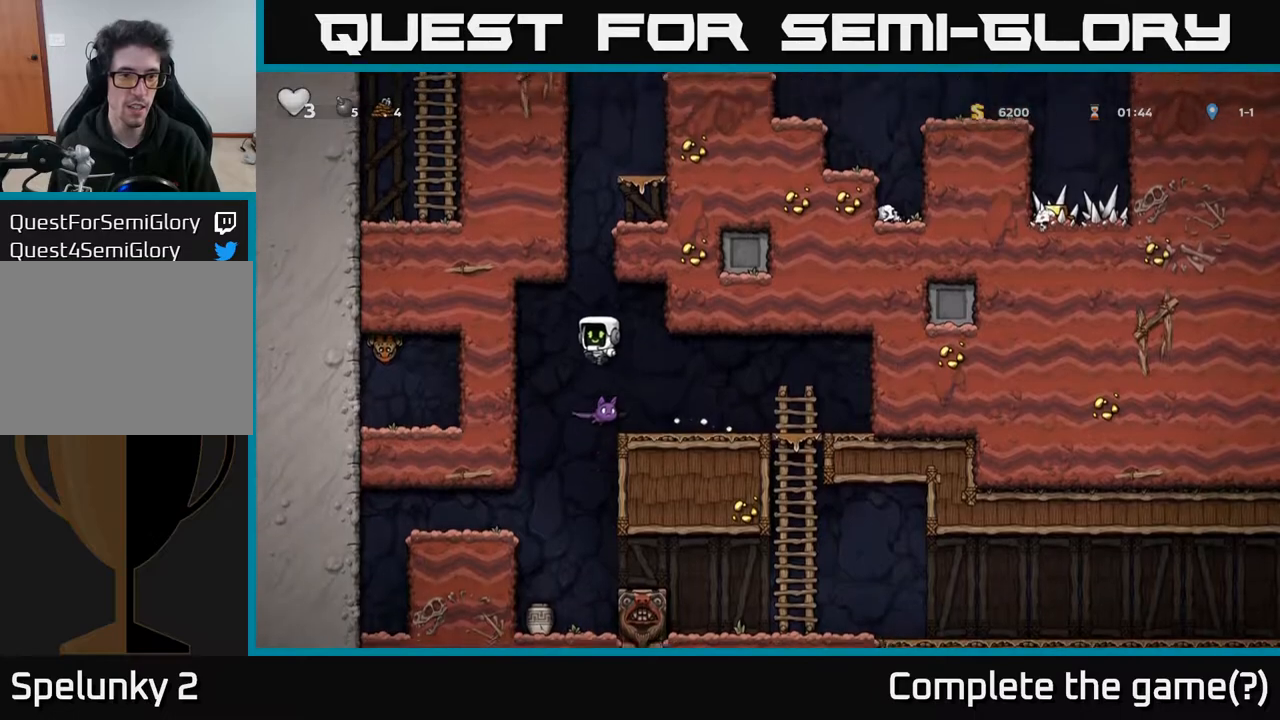
{"buttons": ["A", "DPAD_RIGHT"], "left_stick": "center", "right_stick": "center", "events": [[400, "DPAD_RIGHT", "down"]]}
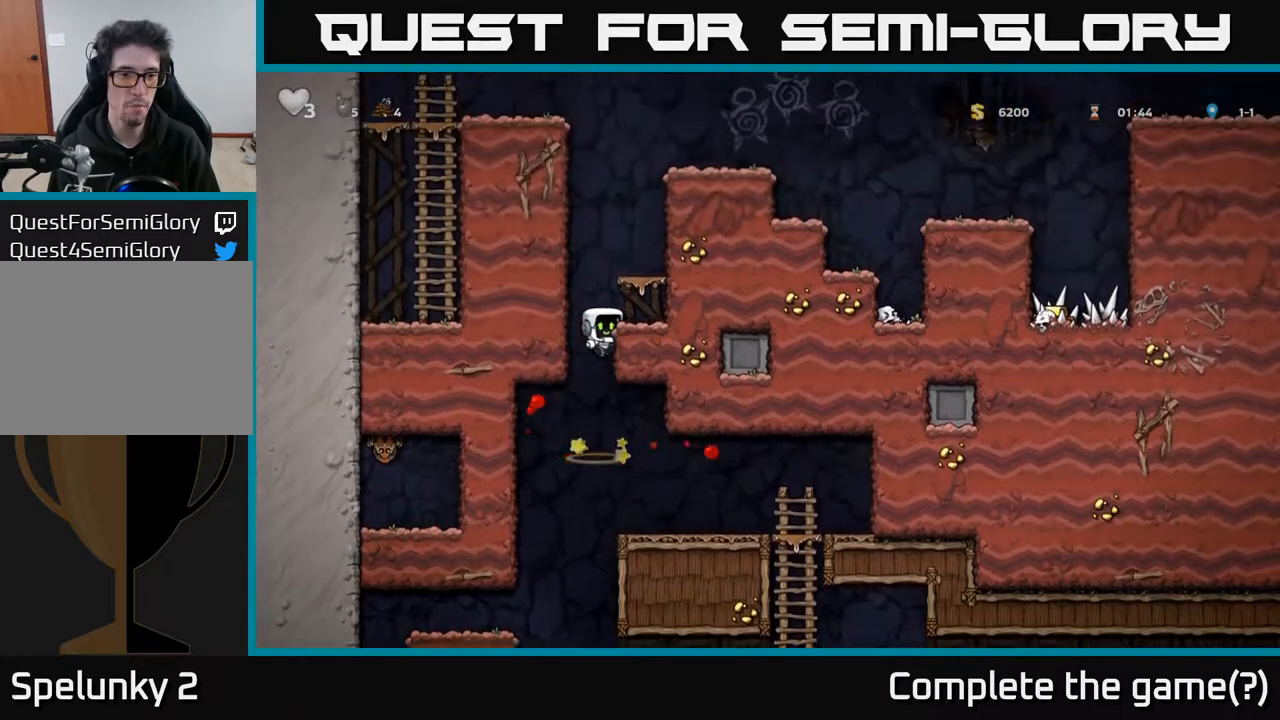
{"buttons": ["A", "DPAD_RIGHT"], "left_stick": "center", "right_stick": "center", "events": [[100, "A", "up"], [333, "A", "down"]]}
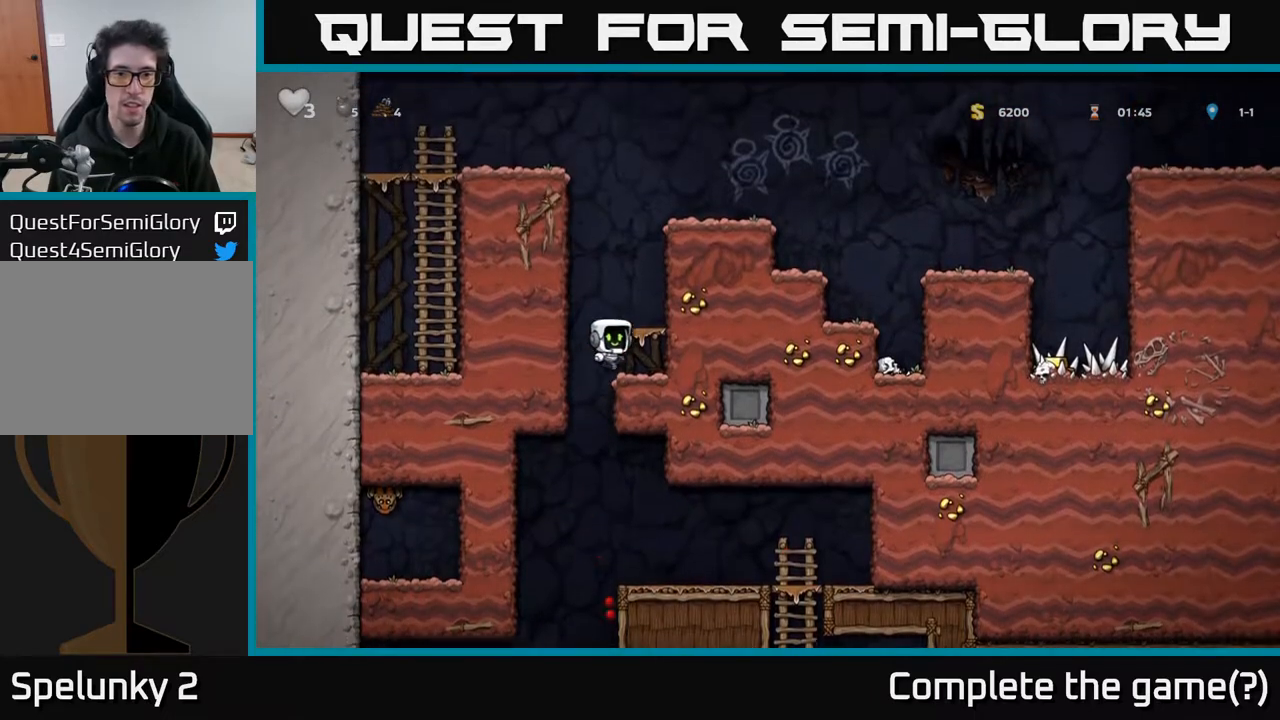
{"buttons": ["DPAD_RIGHT"], "left_stick": "center", "right_stick": "center", "events": [[33, "A", "up"], [283, "A", "down"], [433, "A", "up"]]}
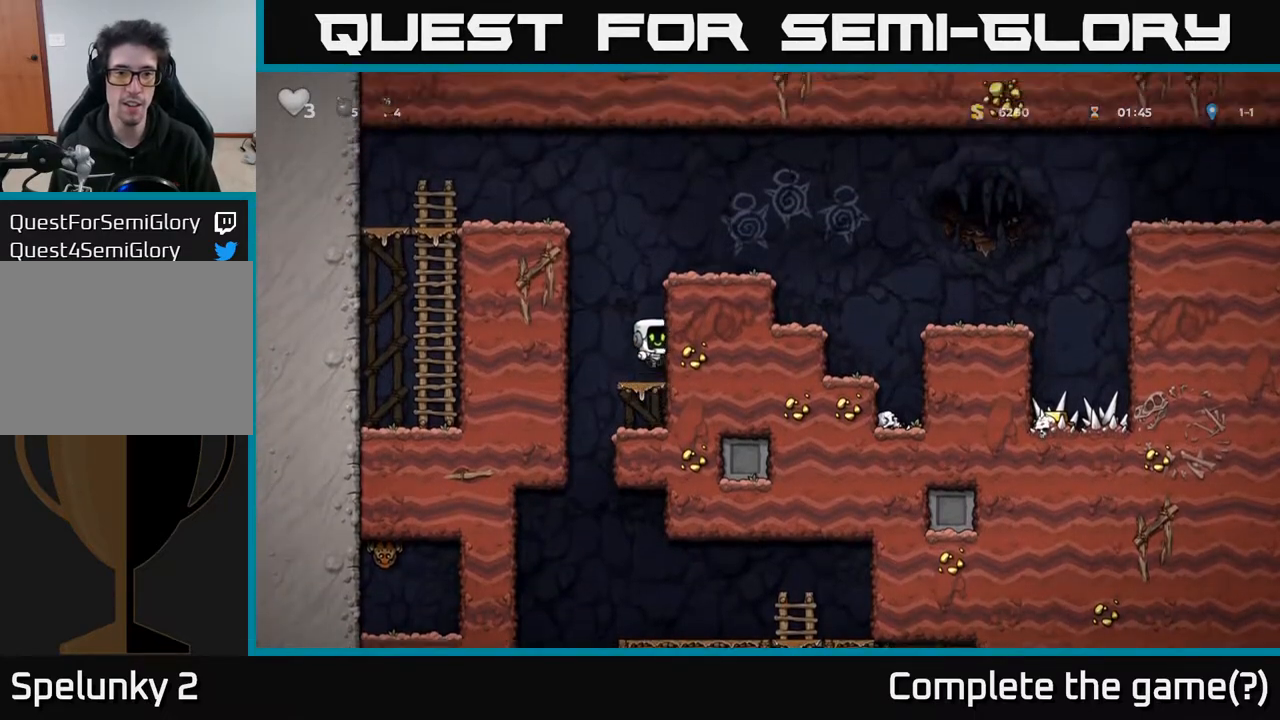
{"buttons": ["DPAD_RIGHT"], "left_stick": "center", "right_stick": "center", "events": [[100, "DPAD_RIGHT", "up"], [233, "A", "down"], [300, "DPAD_RIGHT", "down"], [400, "A", "up"]]}
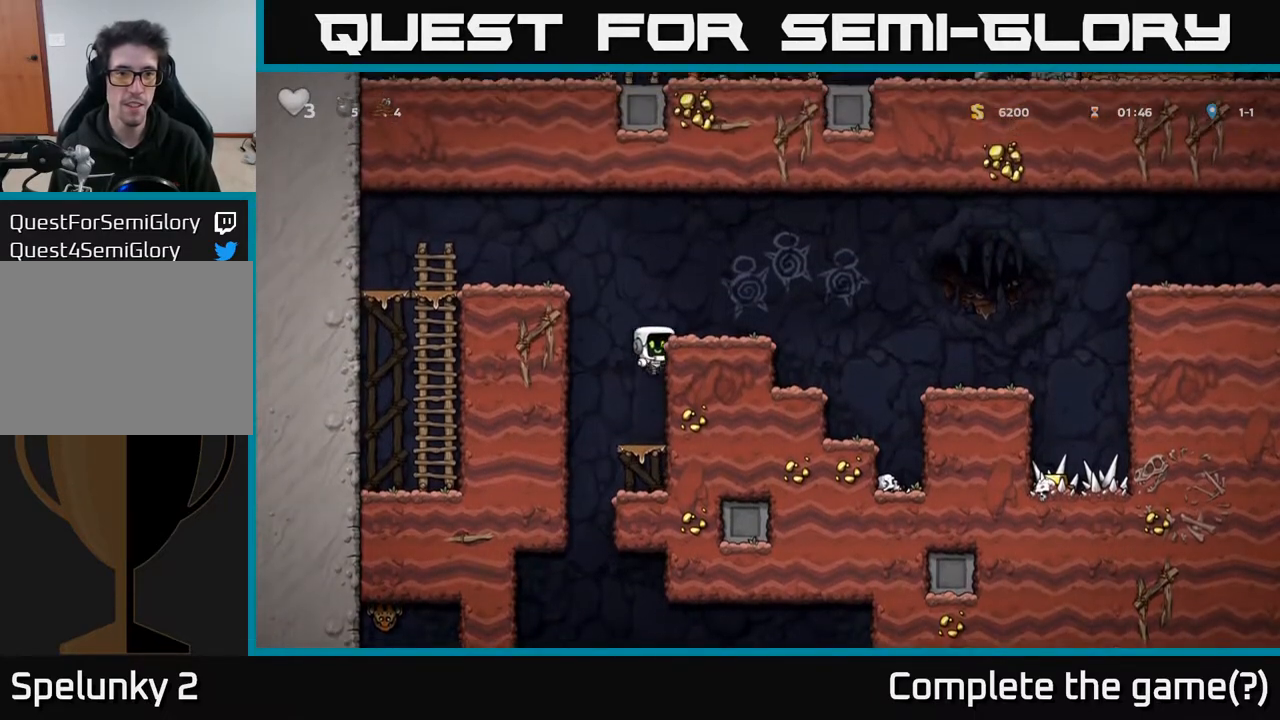
{"buttons": [], "left_stick": "center", "right_stick": "center", "events": [[100, "A", "down"], [250, "A", "up"], [450, "DPAD_RIGHT", "up"]]}
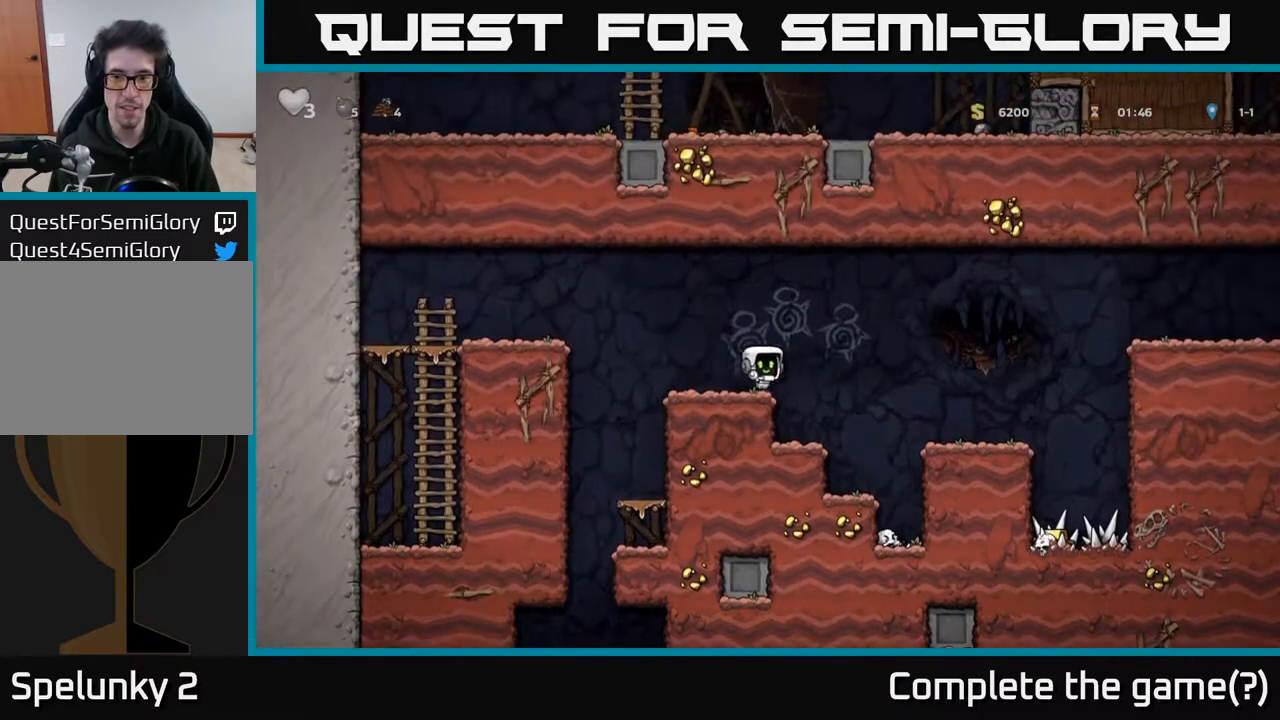
{"buttons": [], "left_stick": "center", "right_stick": "center", "events": [[17, "A", "down"], [100, "DPAD_RIGHT", "down"], [350, "A", "up"], [433, "DPAD_RIGHT", "up"]]}
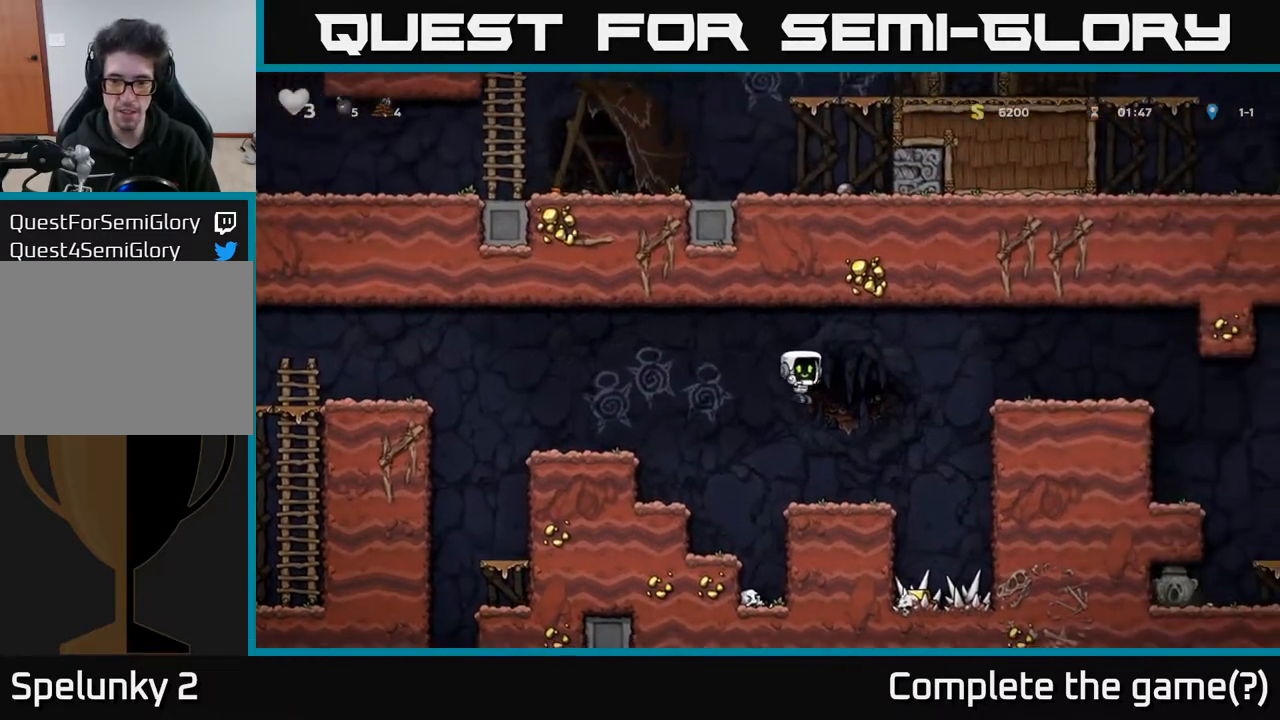
{"buttons": ["A", "DPAD_RIGHT"], "left_stick": "center", "right_stick": "center", "events": [[133, "DPAD_RIGHT", "down"], [267, "A", "down"]]}
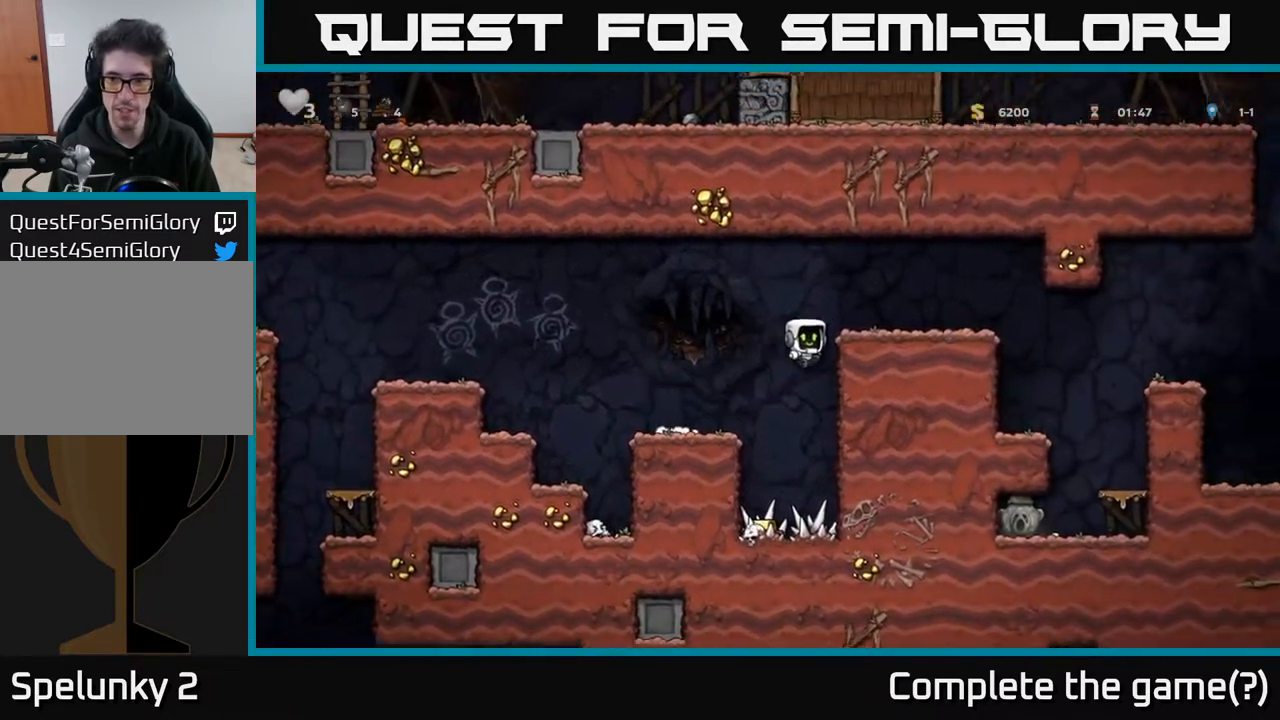
{"buttons": ["DPAD_RIGHT"], "left_stick": "center", "right_stick": "center", "events": [[17, "A", "up"], [200, "A", "down"], [350, "A", "up"]]}
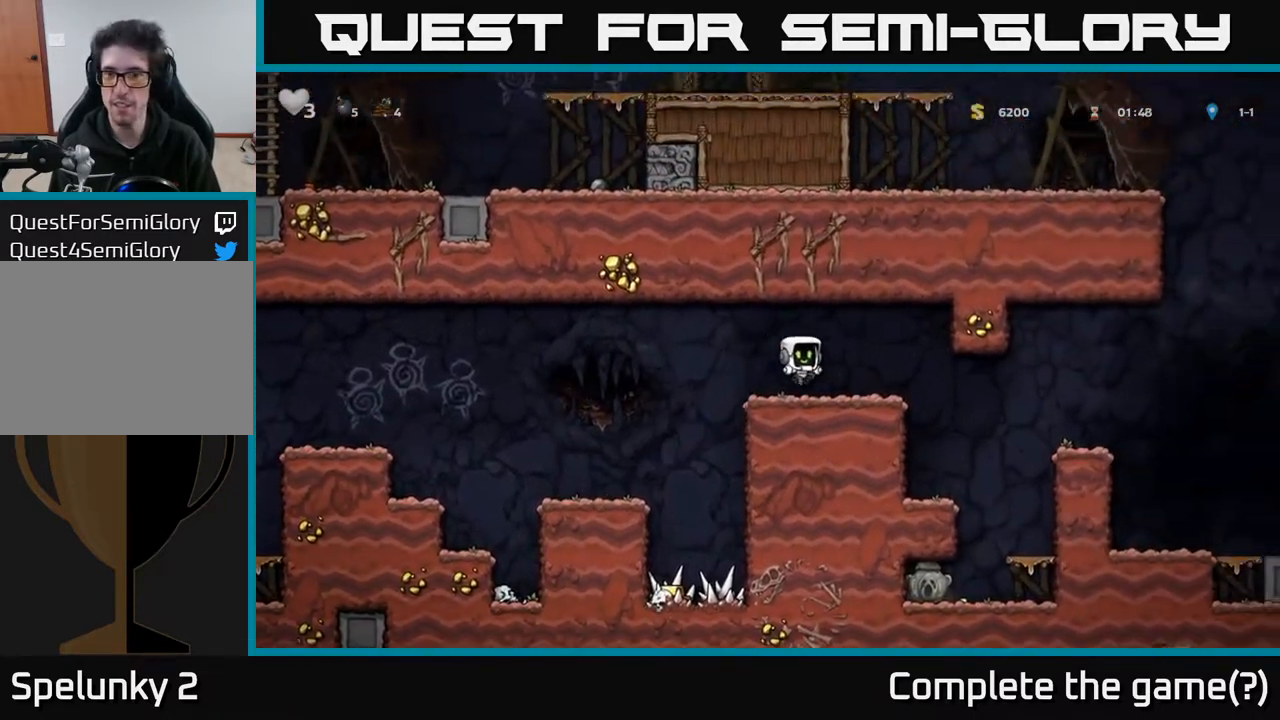
{"buttons": [], "left_stick": "center", "right_stick": "center", "events": [[450, "DPAD_RIGHT", "up"]]}
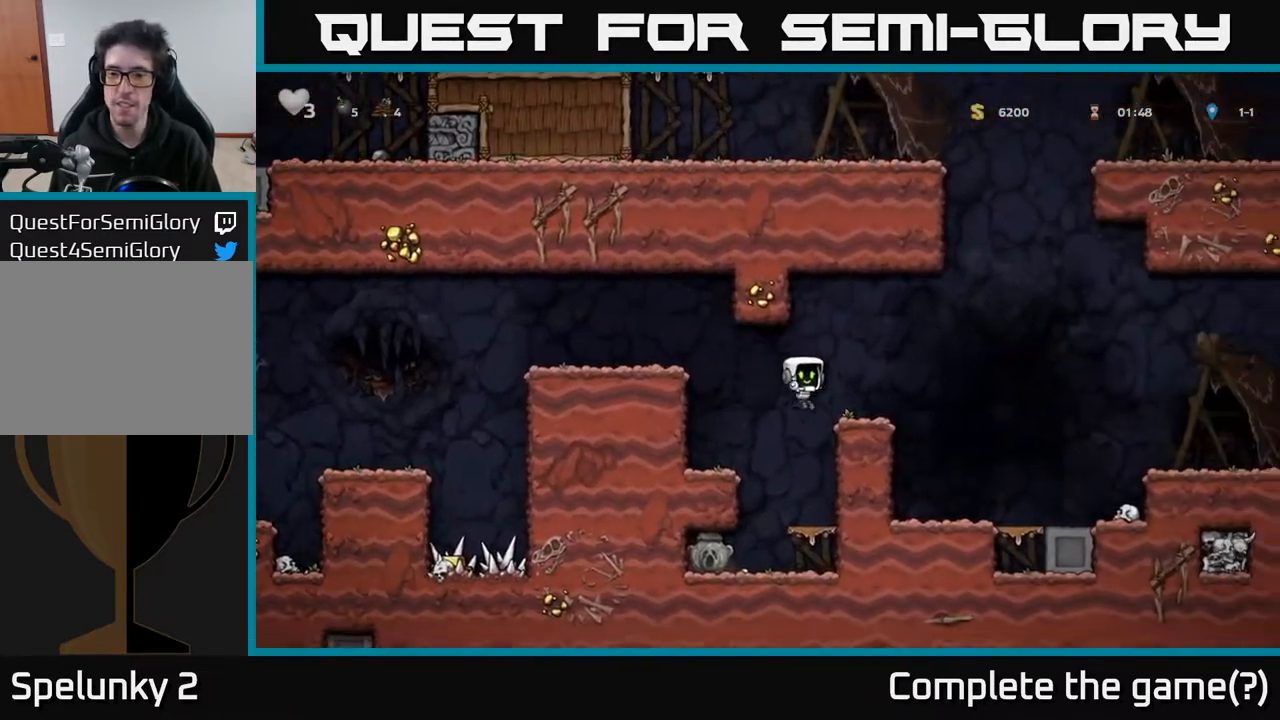
{"buttons": ["DPAD_LEFT"], "left_stick": "center", "right_stick": "center", "events": [[67, "DPAD_LEFT", "down"], [267, "DPAD_LEFT", "up"], [467, "DPAD_LEFT", "down"]]}
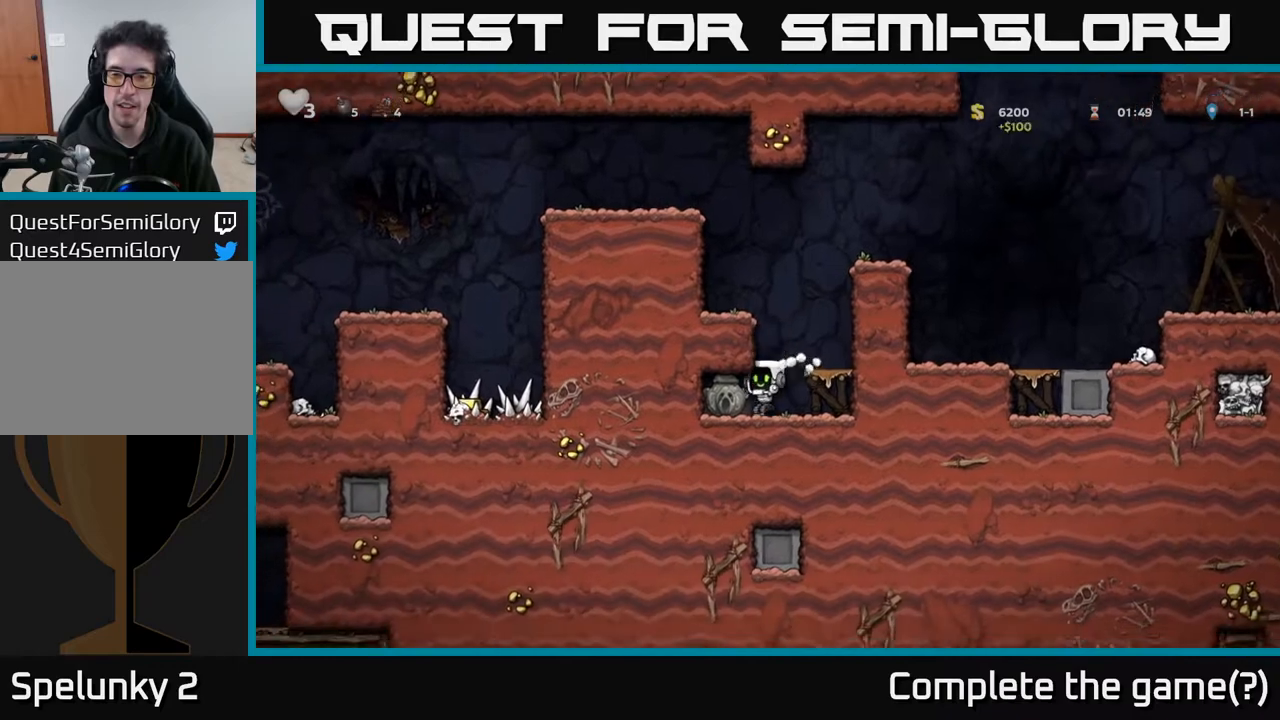
{"buttons": ["A", "DPAD_RIGHT"], "left_stick": "center", "right_stick": "center", "events": [[50, "DPAD_DOWN", "down"], [100, "DPAD_LEFT", "up"], [200, "X", "down"], [317, "DPAD_DOWN", "up"], [317, "X", "up"], [350, "DPAD_RIGHT", "down"], [500, "A", "down"]]}
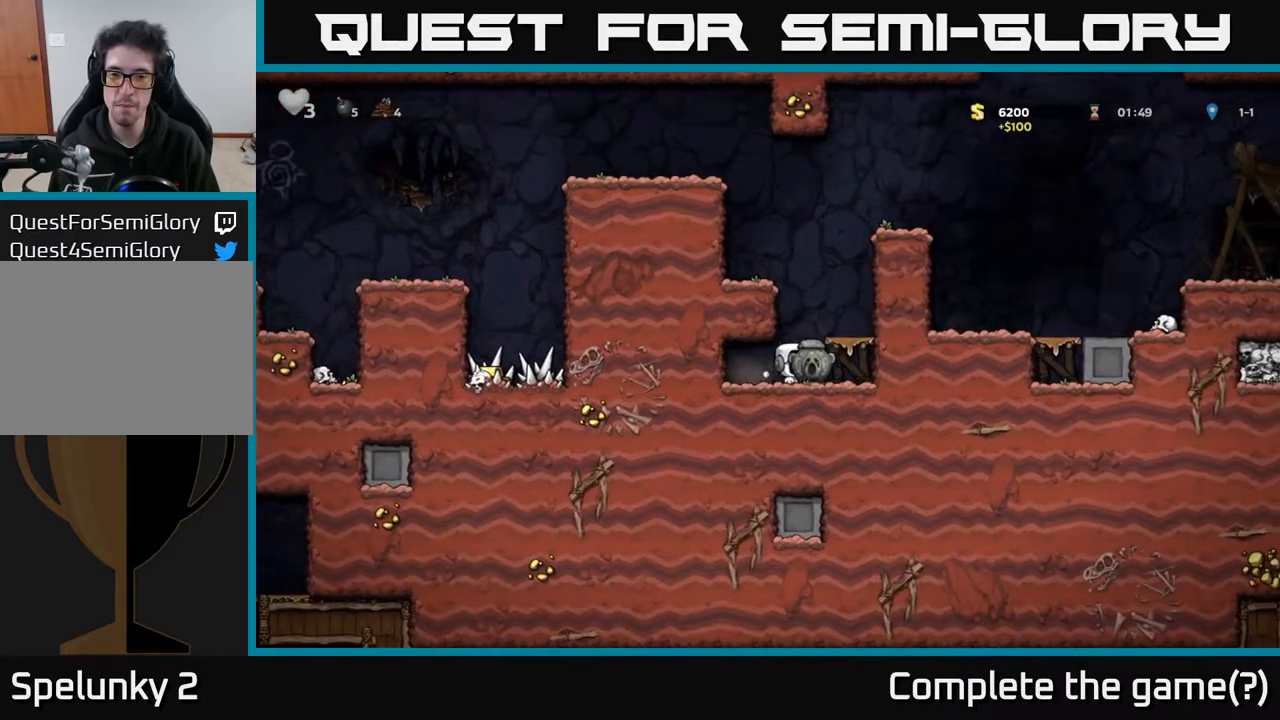
{"buttons": ["A", "DPAD_RIGHT"], "left_stick": "center", "right_stick": "center", "events": [[167, "A", "up"], [267, "DPAD_RIGHT", "up"], [467, "A", "down"], [467, "DPAD_RIGHT", "down"]]}